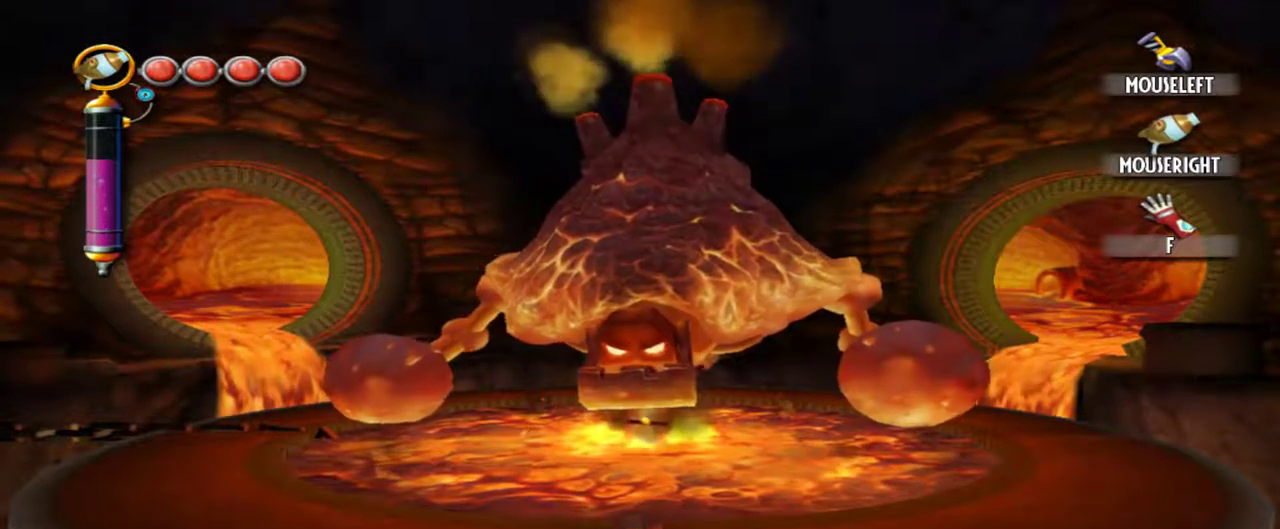
Gameplay with keyboard and mouse; each line is a JSON object with the keys and mouse buttons held at the frame after it. "events" lists presses ("down") and releases ("up") of "1", "2", "3", "4", "5", "a", "alt", "c", "caps_lock", "d", "e", "f", "g", "q", "r", "s", "shift", "space", "t", "tab", "v", "w", "x", "z", "mouse_left", "mouse_middle", "mouse_right", "mouse_mb4", "mouse_mb5", "mouse_wheel_up" and "mouse_wheel_down" between this image and that frame as [ms after this image, input, new state], when the widget could be followed in between. "mouse_left", "mouse_middle", "mouse_right", "mouse_mb4", "mouse_mb5", "mouse_wheel_up", "mouse_wheel_down" = the "left", "middle", "right", "mb4", "mb5", "wheel_up", "wheel_down" buttons of the "mouse" list. No other keys are recorded. Not read: mouse_move.
{"keys": ["w"], "mouse": [], "events": [[350, "w", "down"]]}
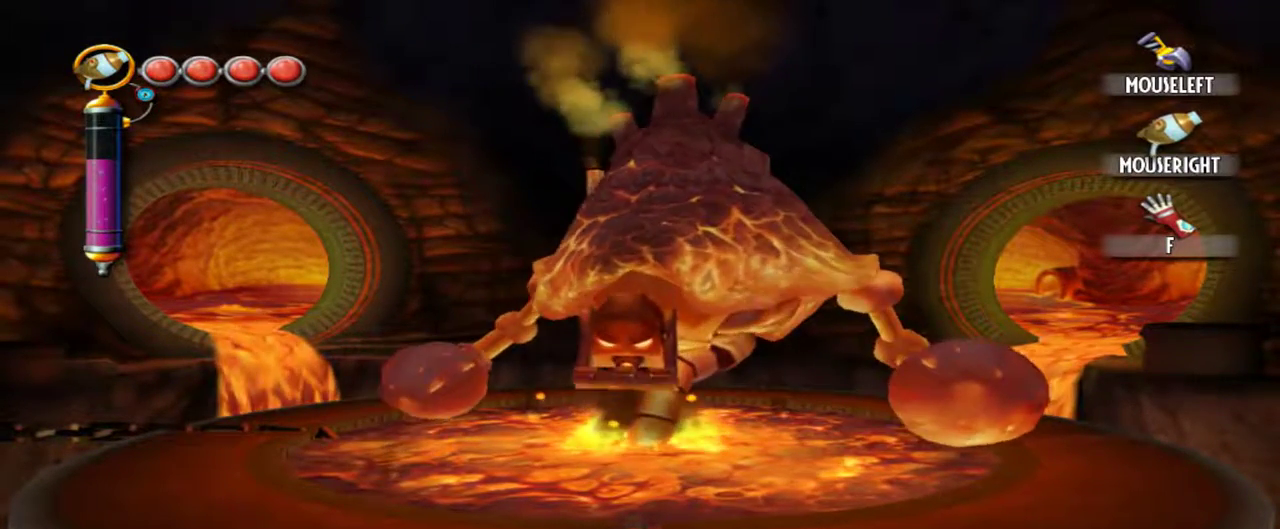
{"keys": ["d", "w"], "mouse": [], "events": [[500, "d", "down"]]}
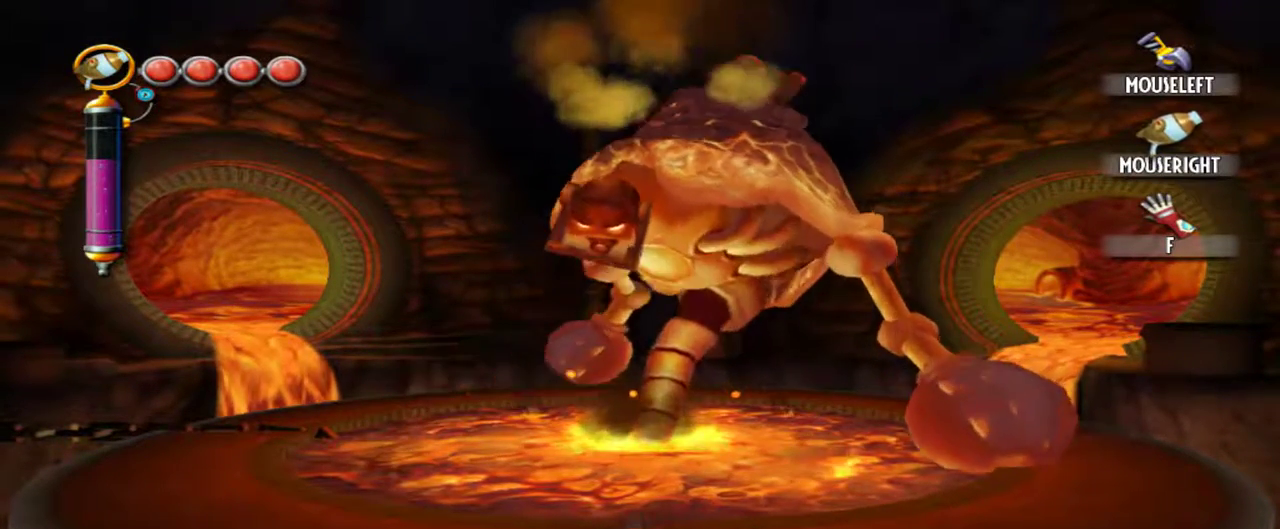
{"keys": ["d", "w"], "mouse": [], "events": []}
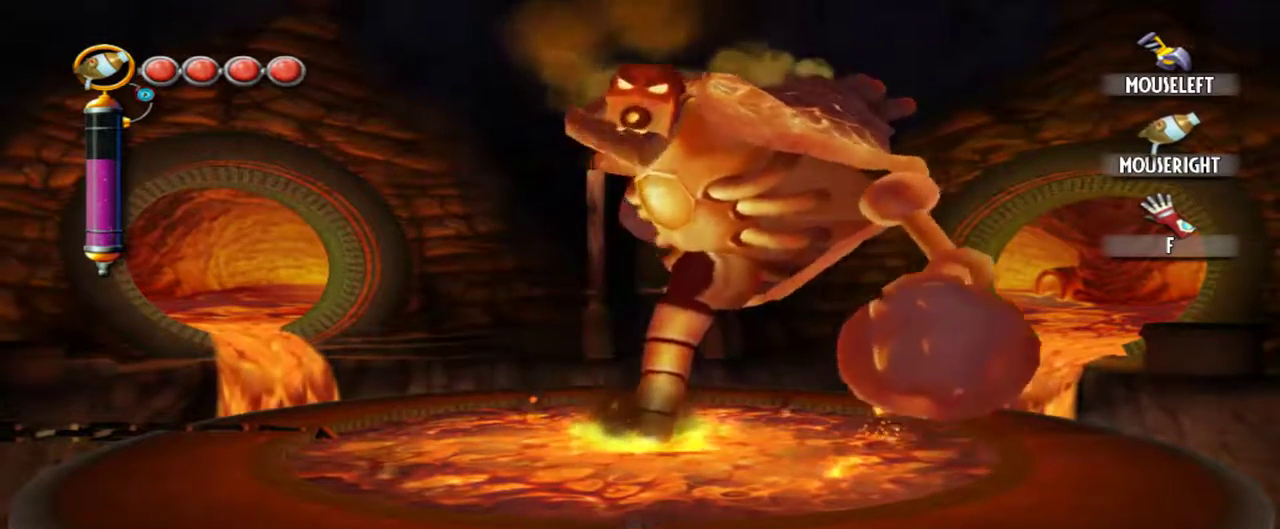
{"keys": ["d"], "mouse": [], "events": [[350, "w", "up"]]}
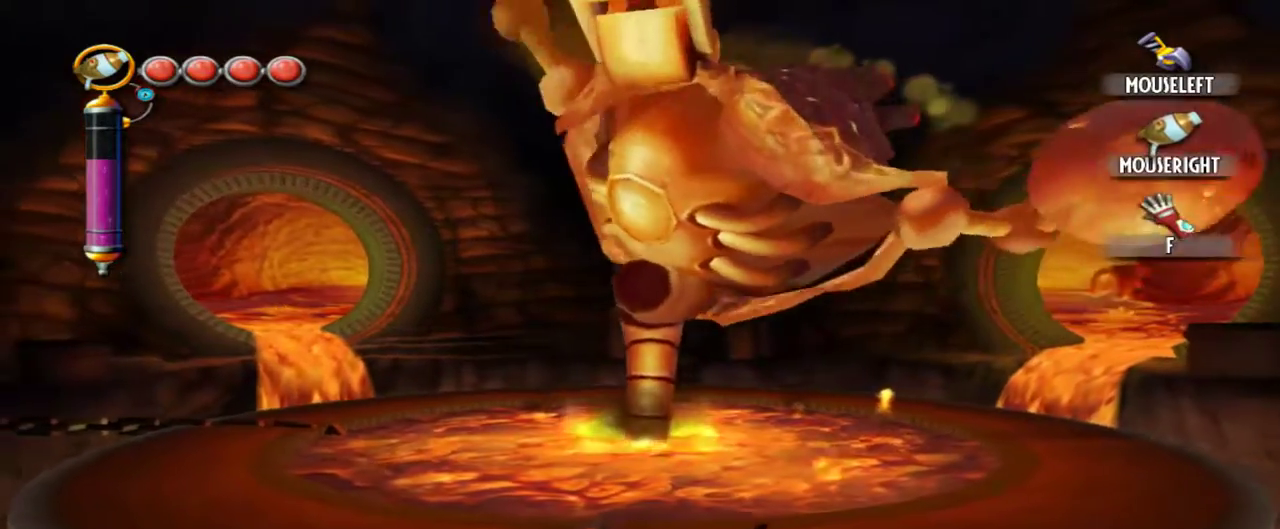
{"keys": [], "mouse": [], "events": [[267, "d", "up"]]}
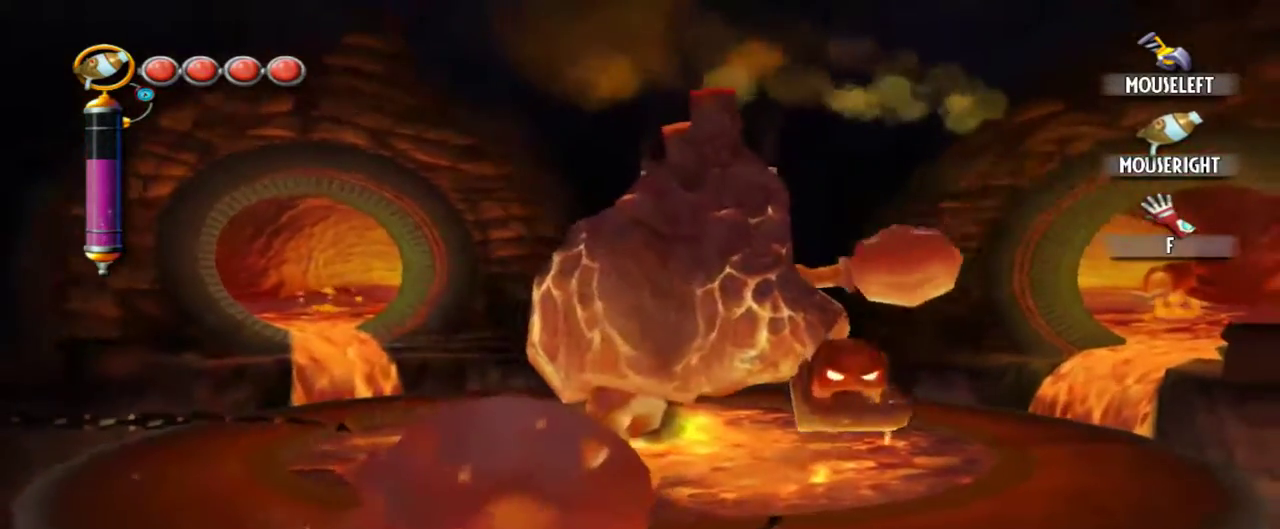
{"keys": ["d"], "mouse": [], "events": [[250, "w", "down"], [334, "w", "up"], [384, "d", "down"]]}
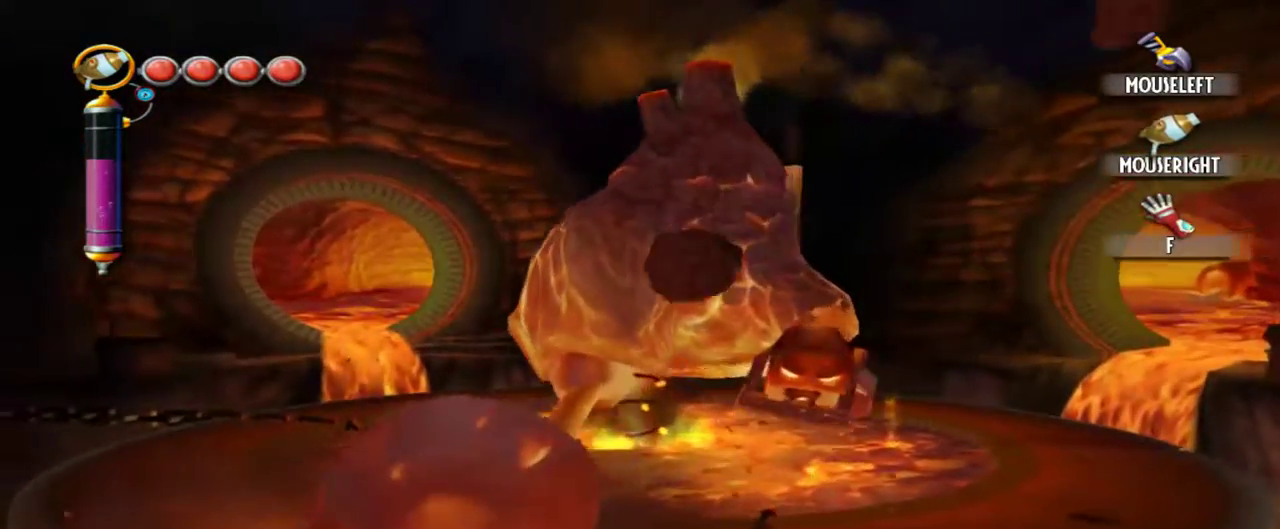
{"keys": [], "mouse": [], "events": [[250, "d", "up"]]}
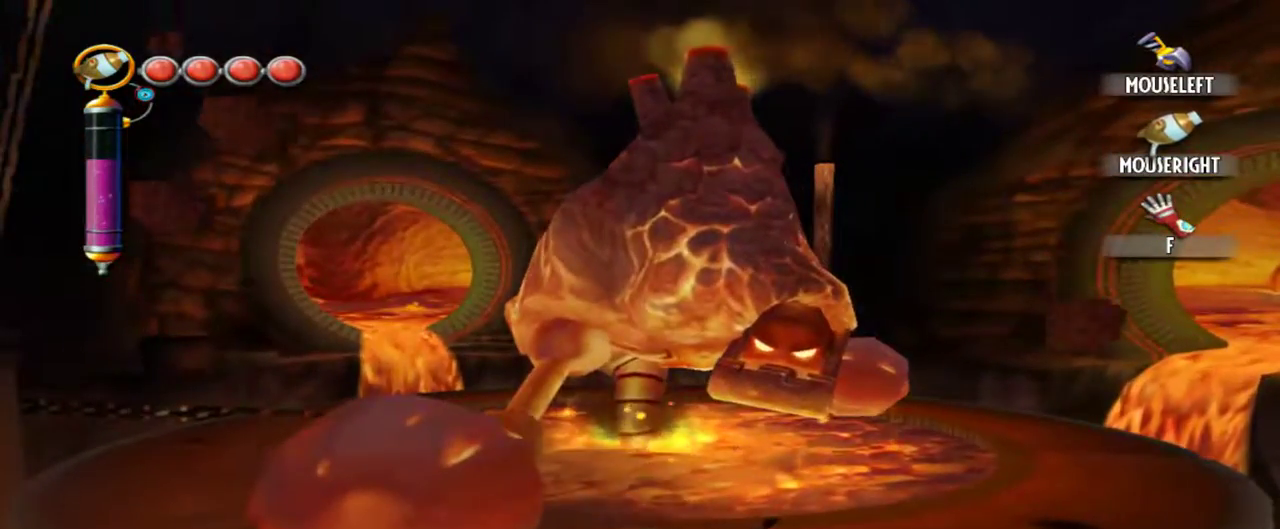
{"keys": ["a"], "mouse": [], "events": [[467, "a", "down"]]}
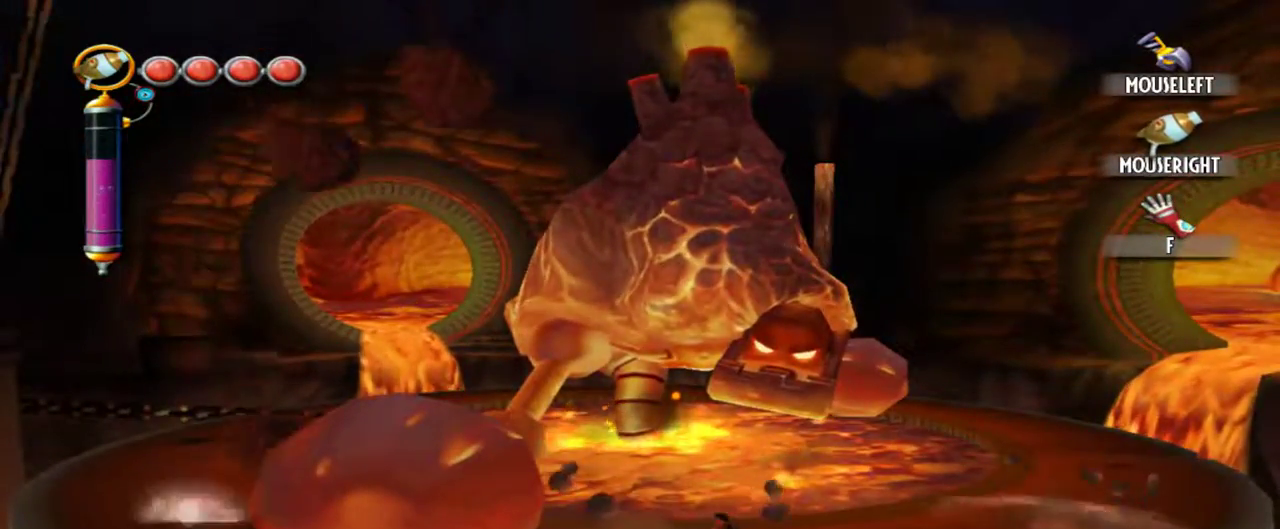
{"keys": [], "mouse": [], "events": [[284, "a", "up"]]}
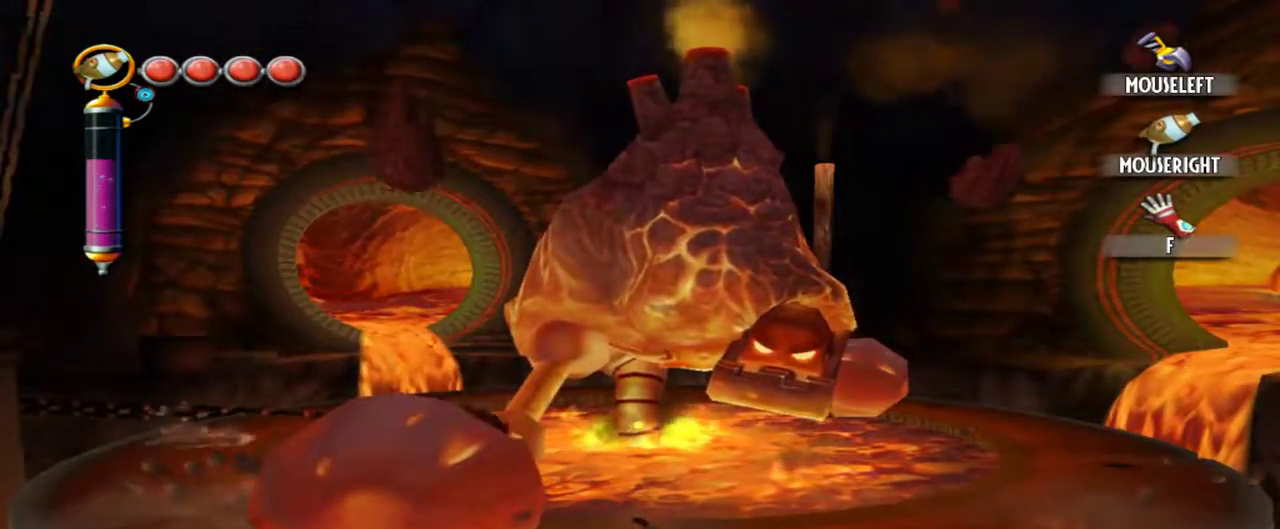
{"keys": [], "mouse": [], "events": []}
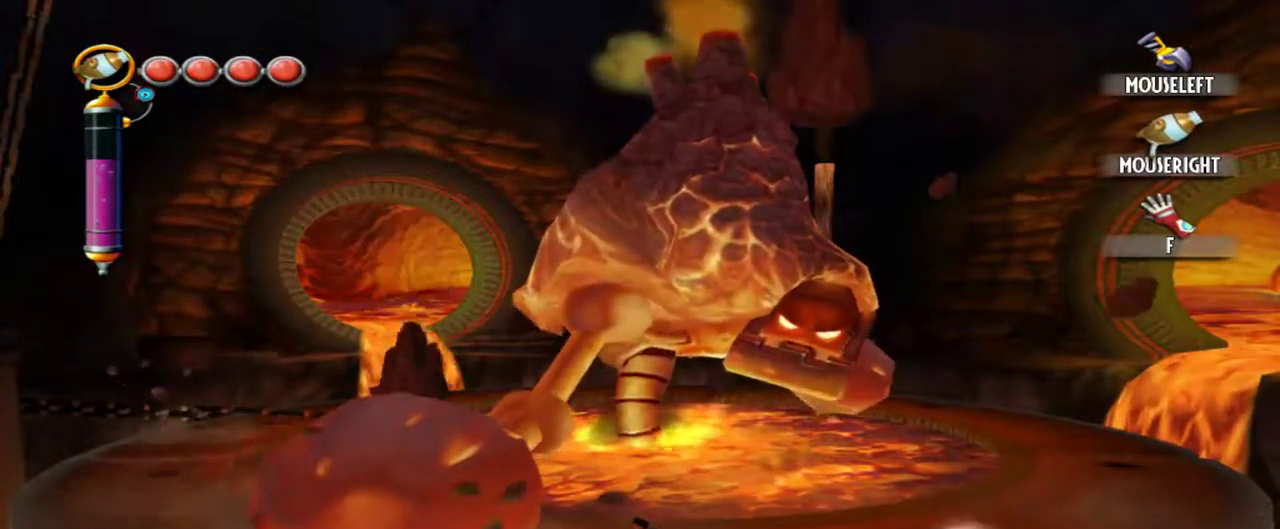
{"keys": [], "mouse": [], "events": [[134, "a", "down"], [234, "a", "up"]]}
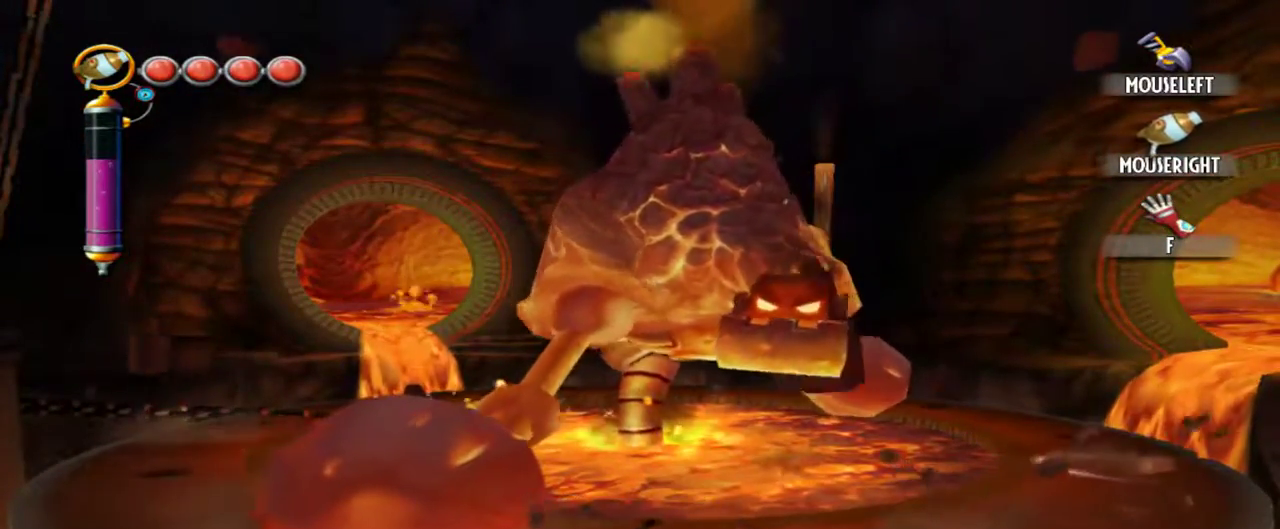
{"keys": ["d"], "mouse": [], "events": [[17, "d", "down"]]}
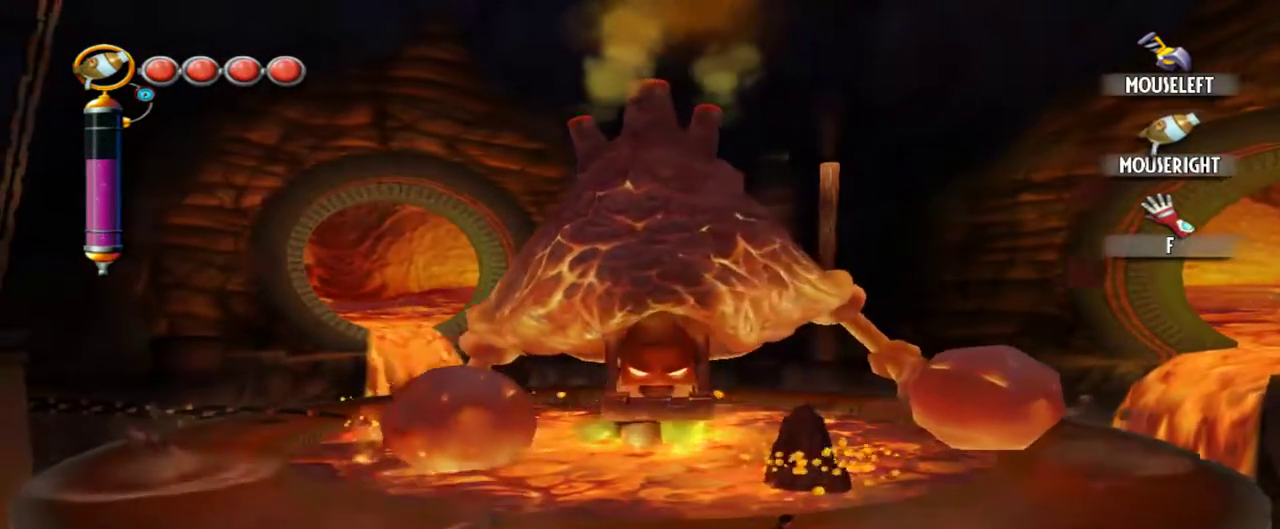
{"keys": [], "mouse": ["right"], "events": [[67, "d", "up"], [67, "w", "down"], [250, "e", "down"], [350, "e", "up"], [400, "w", "up"], [484, "mouse_right", "down"]]}
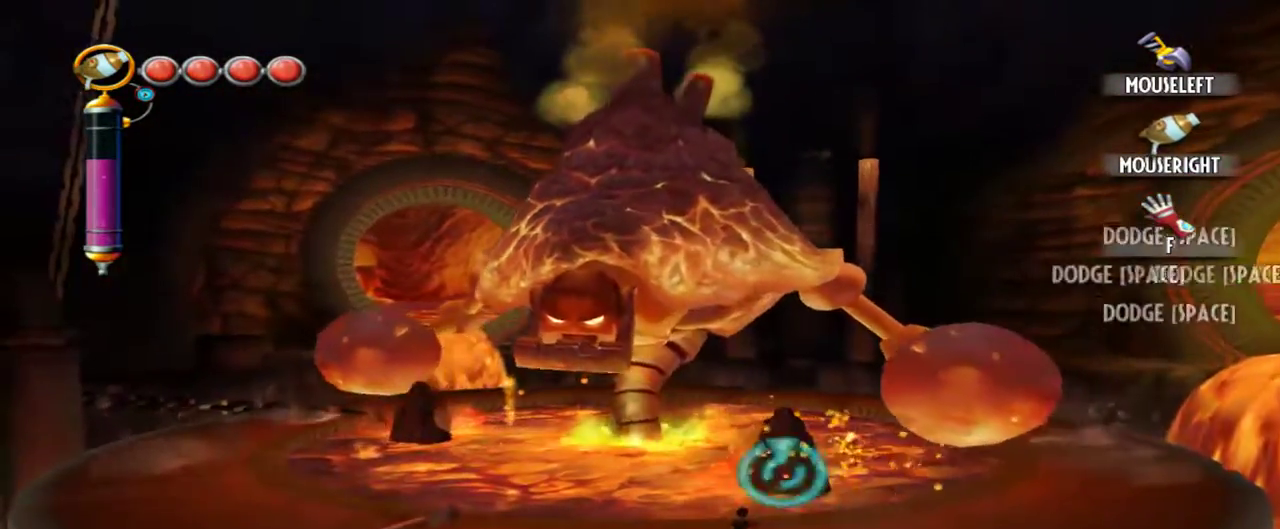
{"keys": ["w"], "mouse": [], "events": [[84, "d", "down"], [84, "mouse_right", "up"], [417, "w", "down"], [467, "d", "up"]]}
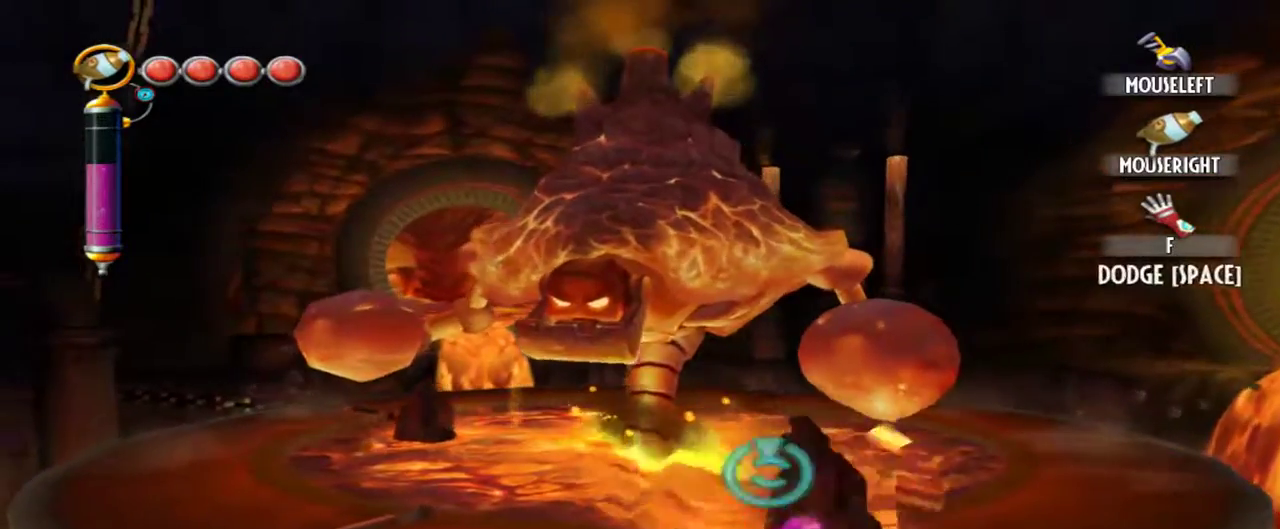
{"keys": [], "mouse": ["left"], "events": [[50, "w", "up"], [484, "mouse_left", "down"]]}
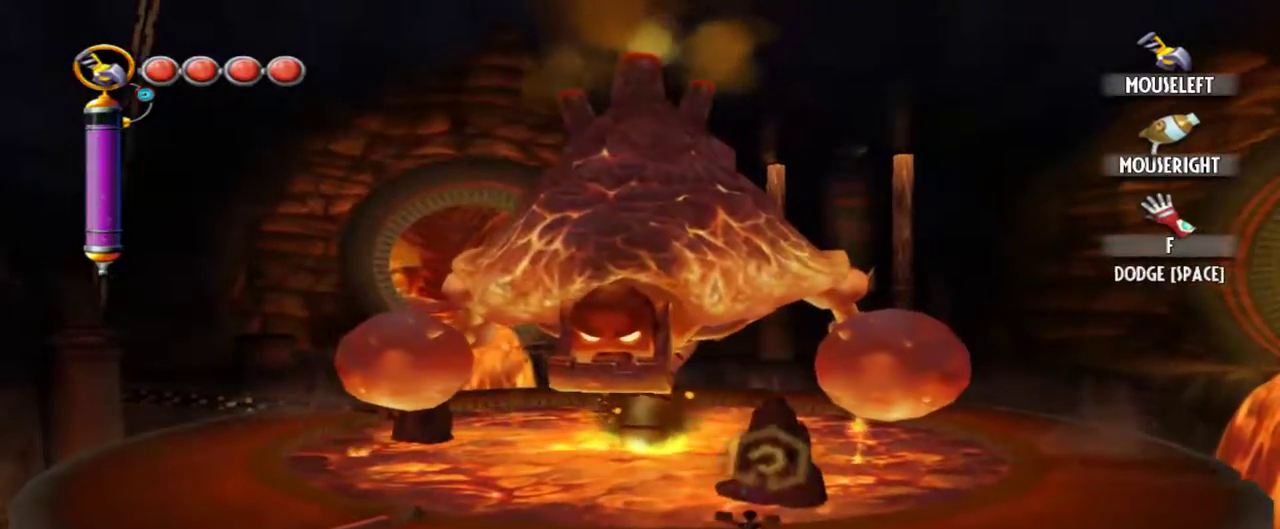
{"keys": ["a"], "mouse": [], "events": [[117, "mouse_left", "up"], [300, "e", "down"], [450, "e", "up"], [500, "a", "down"]]}
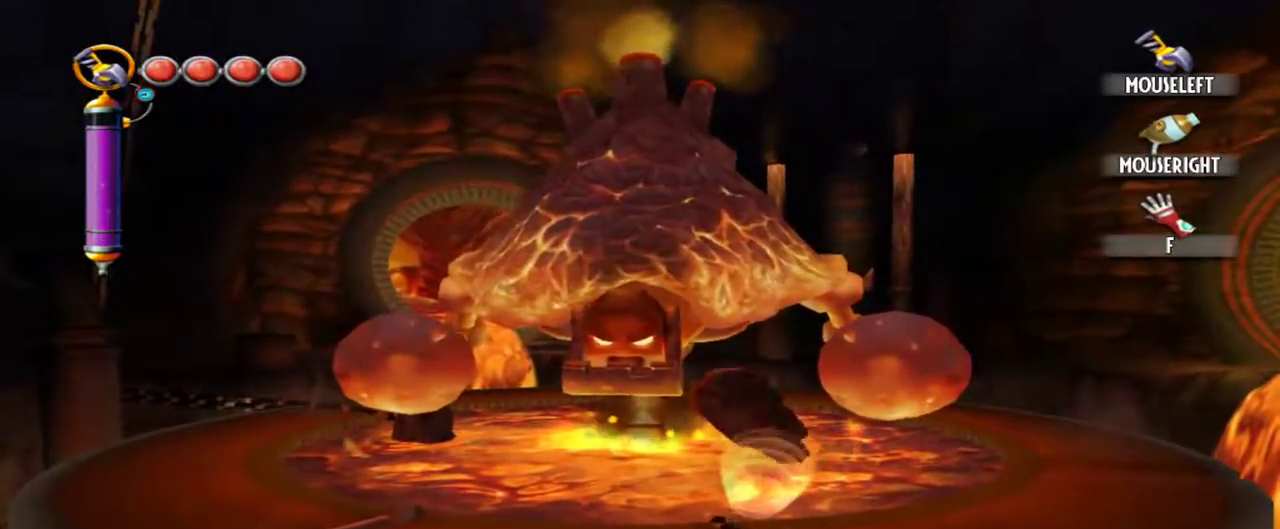
{"keys": ["a"], "mouse": [], "events": []}
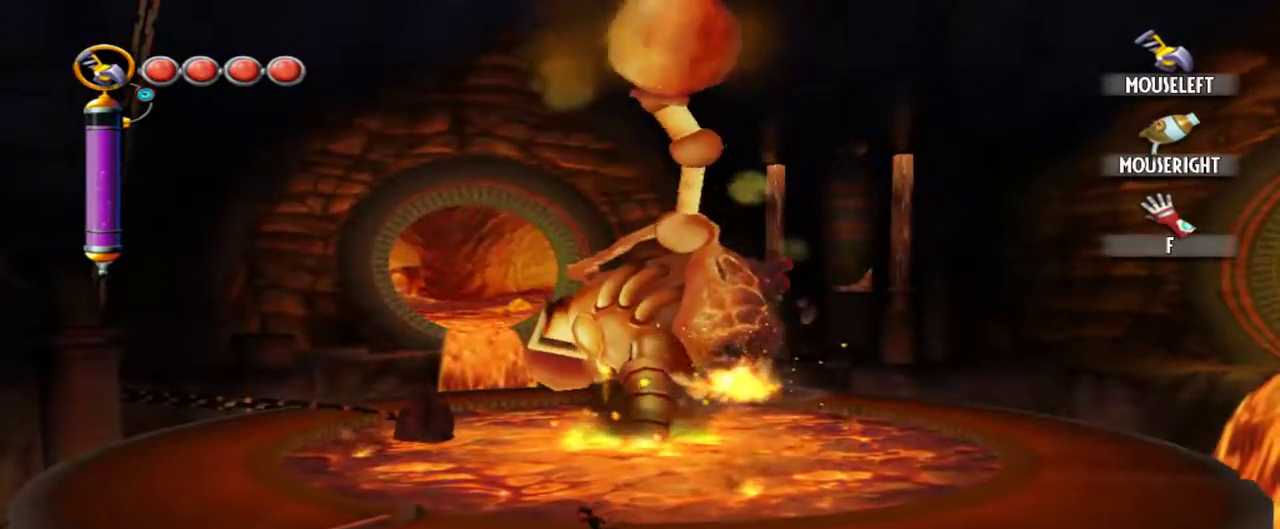
{"keys": ["a"], "mouse": [], "events": []}